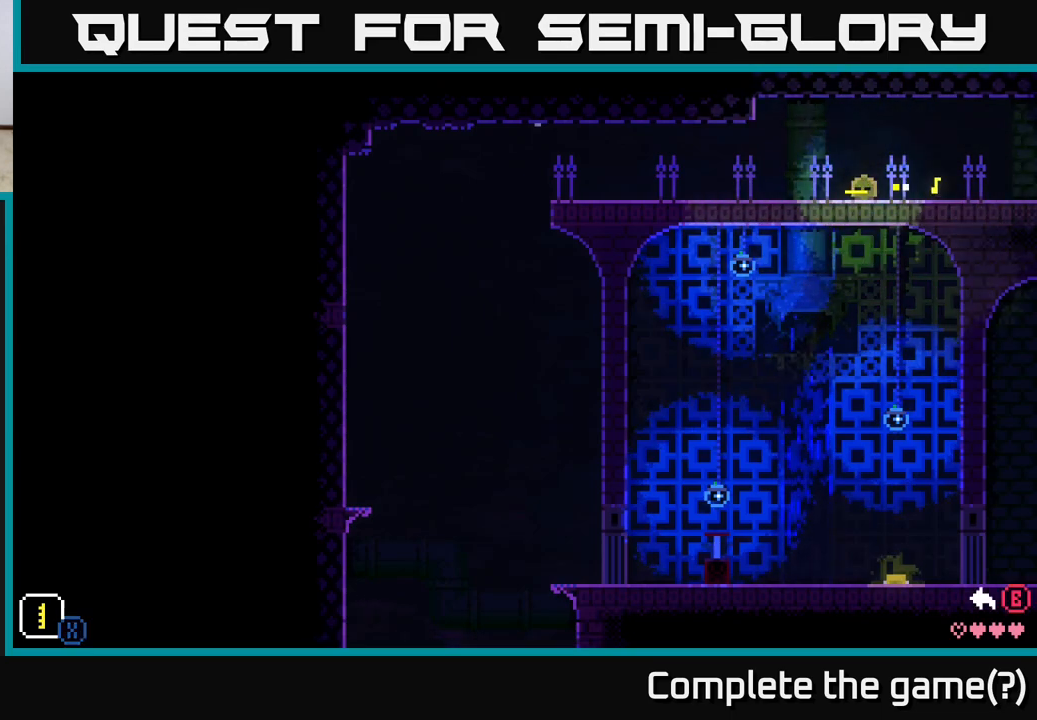
Gameplay with a controller (Xbox layout); each line is a JSON object with the inputs held at the frame after it. "events" lists button and stick changes between this image and that frame as [ms after this image, input, new state], when the widget could be followed in between.
{"buttons": ["X"], "left_stick": "up", "right_stick": "center", "events": [[417, "left_stick", "up"]]}
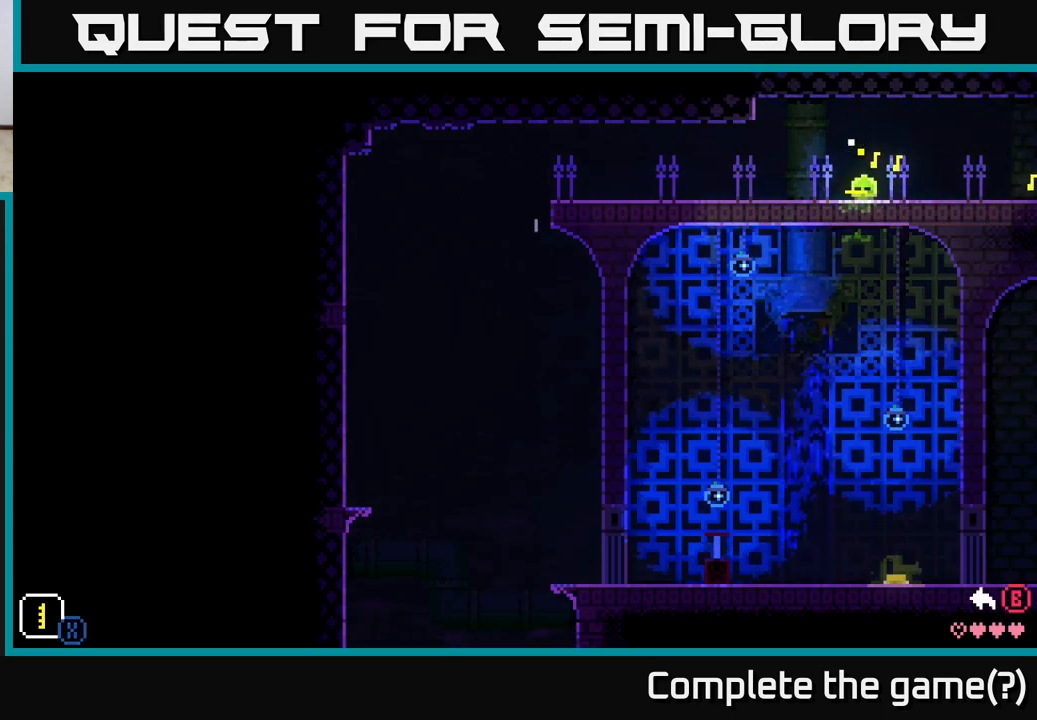
{"buttons": ["X"], "left_stick": "down", "right_stick": "center", "events": [[33, "left_stick", "up-left"], [217, "left_stick", "center"], [417, "X", "up"], [433, "left_stick", "down"], [500, "X", "down"]]}
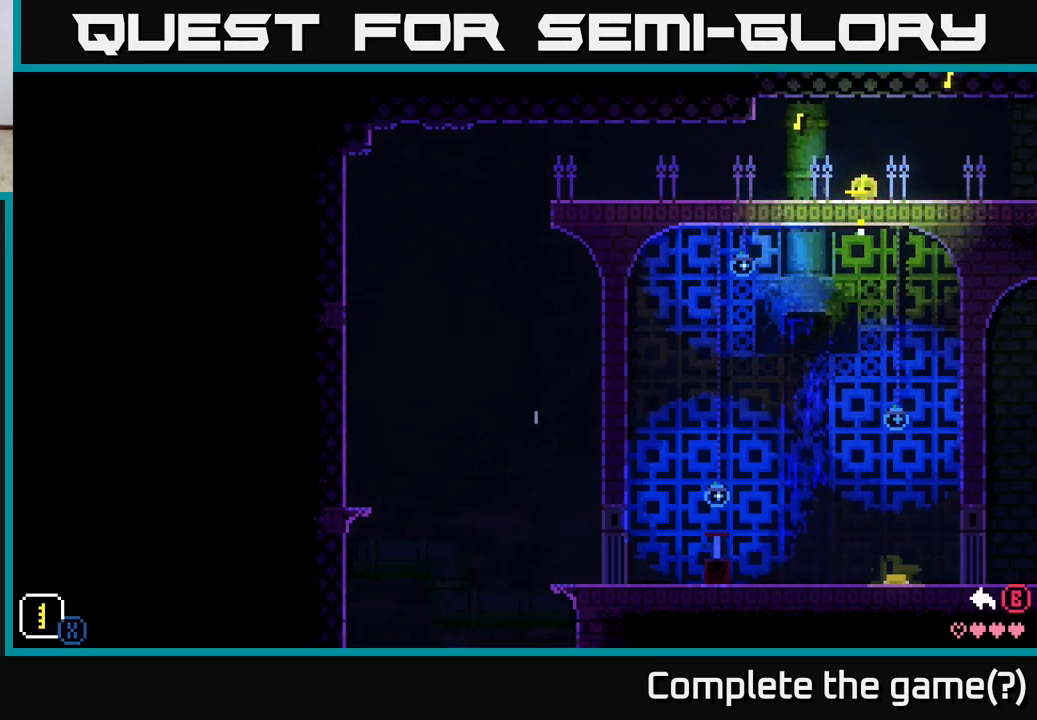
{"buttons": ["X"], "left_stick": "down", "right_stick": "center", "events": []}
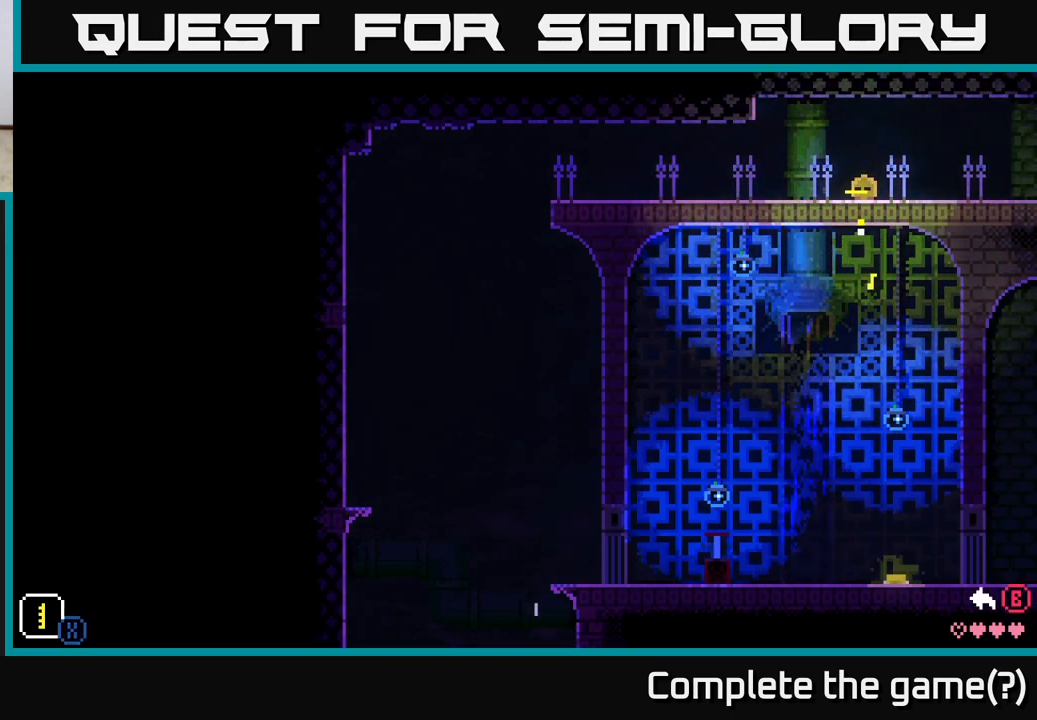
{"buttons": [], "left_stick": "center", "right_stick": "center", "events": [[67, "X", "up"], [117, "left_stick", "center"]]}
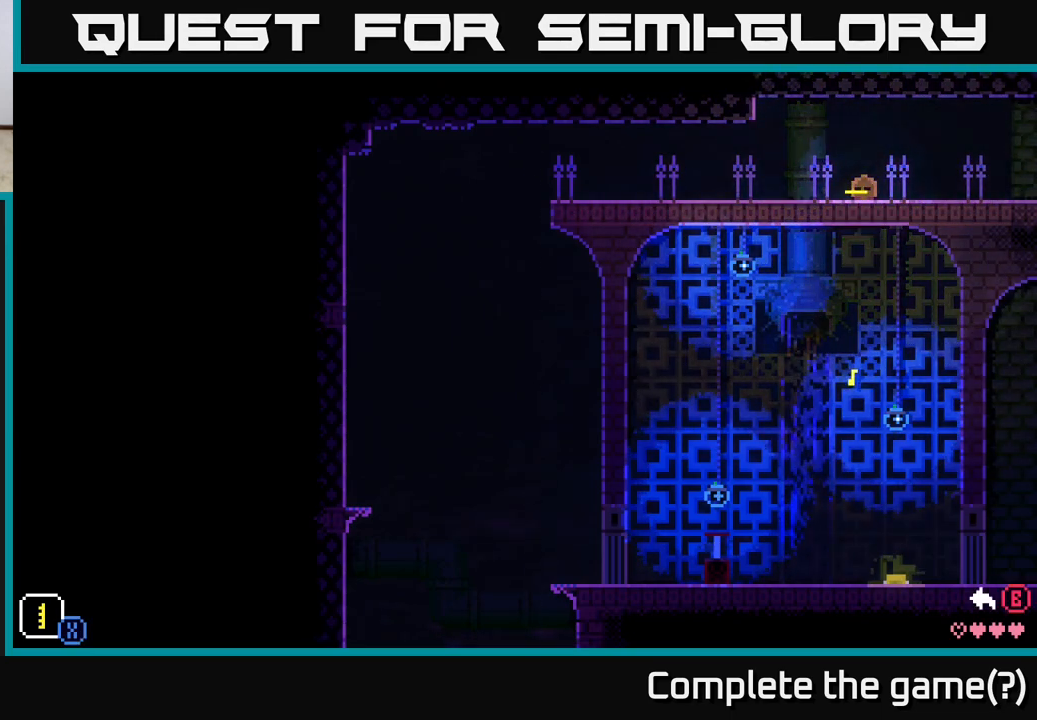
{"buttons": [], "left_stick": "center", "right_stick": "center", "events": []}
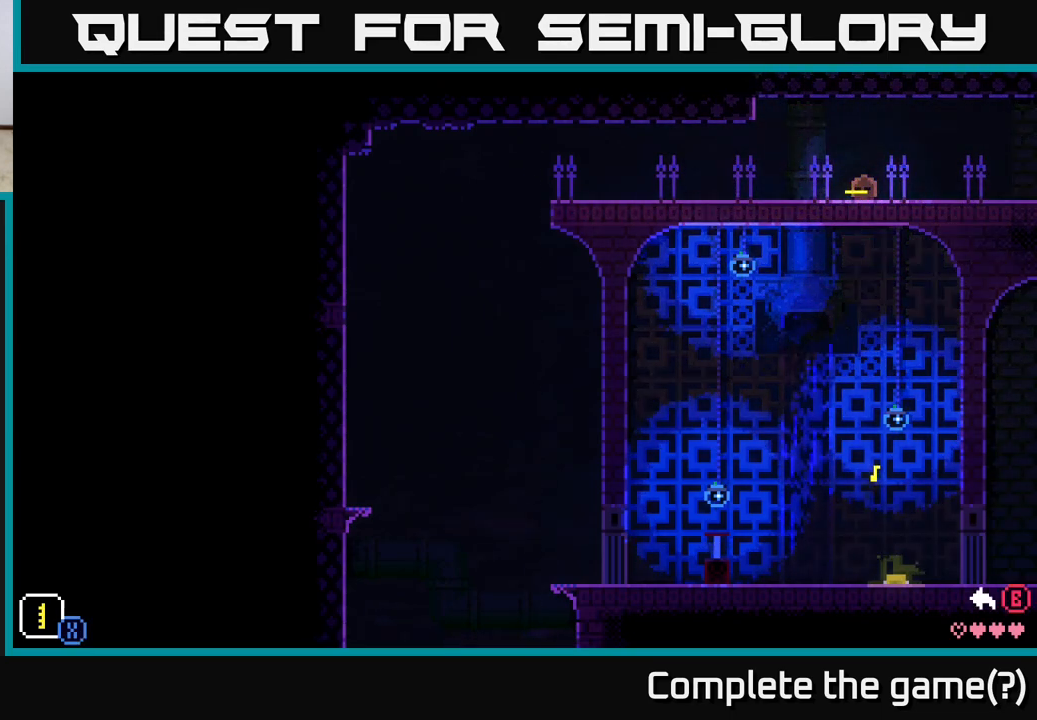
{"buttons": [], "left_stick": "center", "right_stick": "center", "events": []}
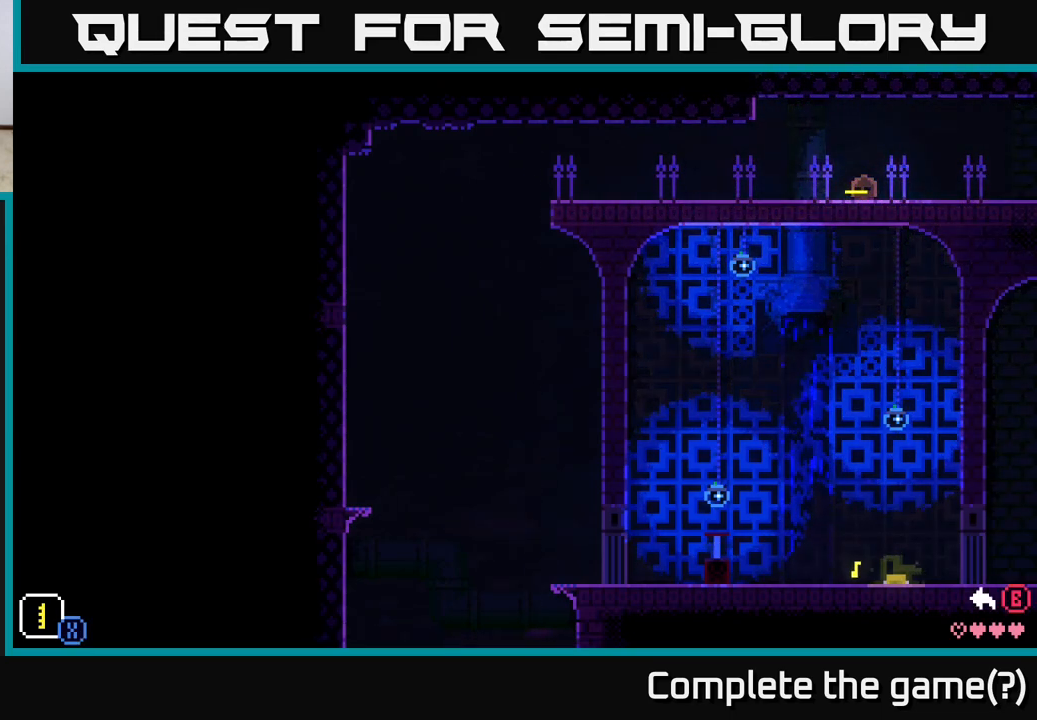
{"buttons": [], "left_stick": "right", "right_stick": "center", "events": [[217, "left_stick", "right"]]}
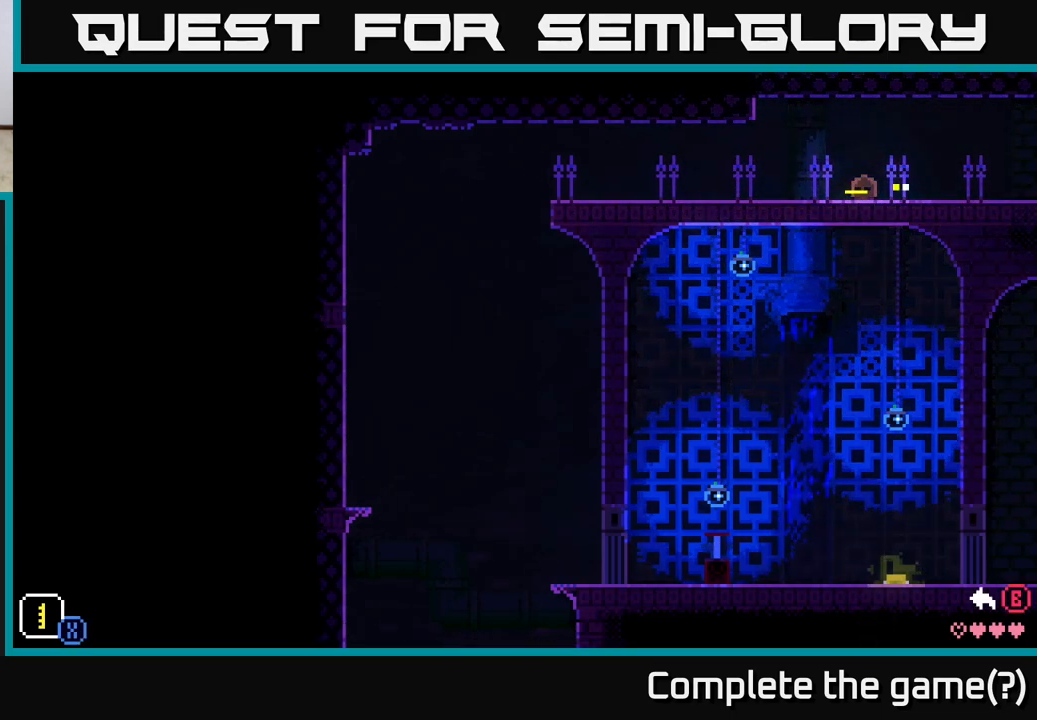
{"buttons": [], "left_stick": "left", "right_stick": "center", "events": [[250, "A", "down"], [400, "A", "up"], [500, "left_stick", "left"]]}
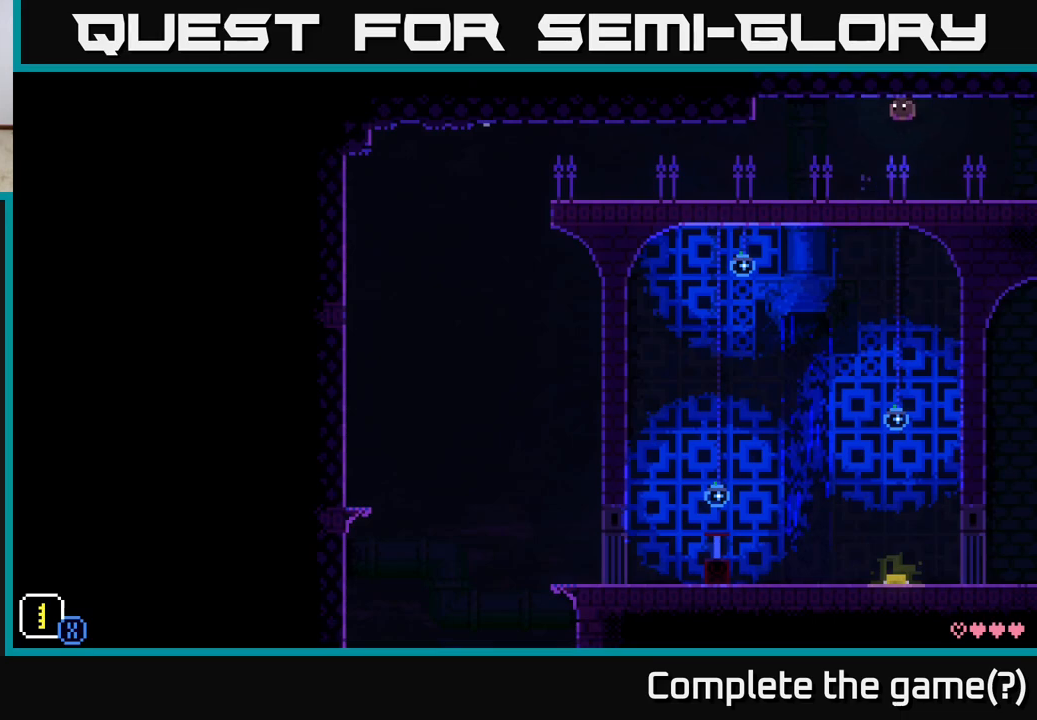
{"buttons": [], "left_stick": "right", "right_stick": "center", "events": [[117, "B", "down"], [167, "left_stick", "right"], [250, "B", "up"]]}
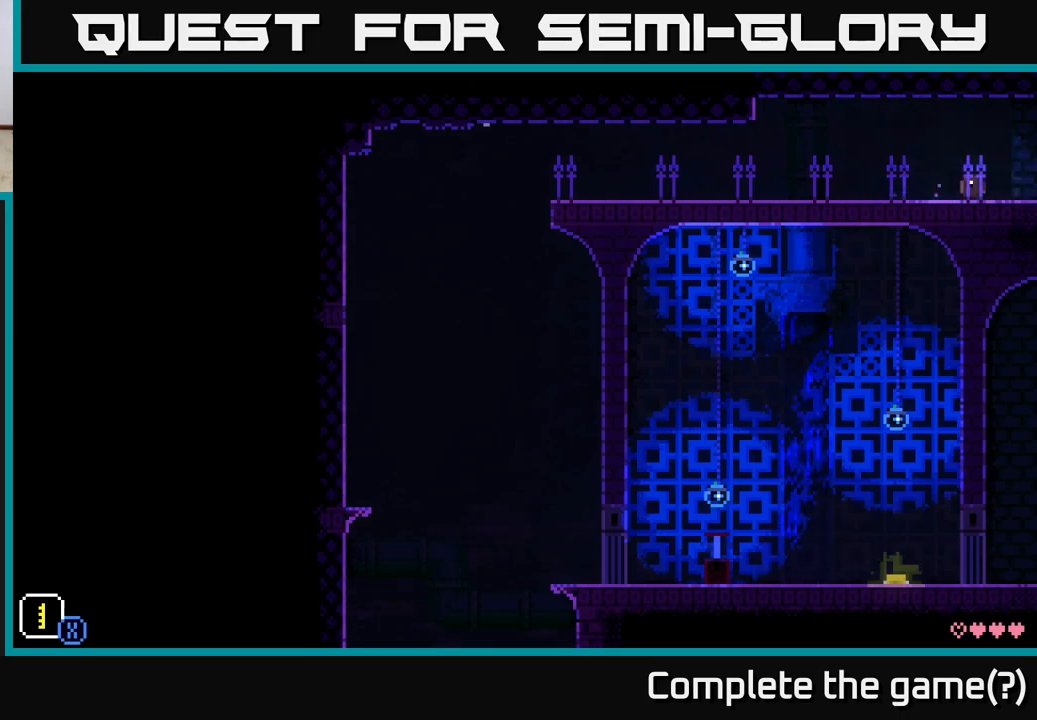
{"buttons": [], "left_stick": "right", "right_stick": "center", "events": [[150, "A", "down"], [450, "A", "up"]]}
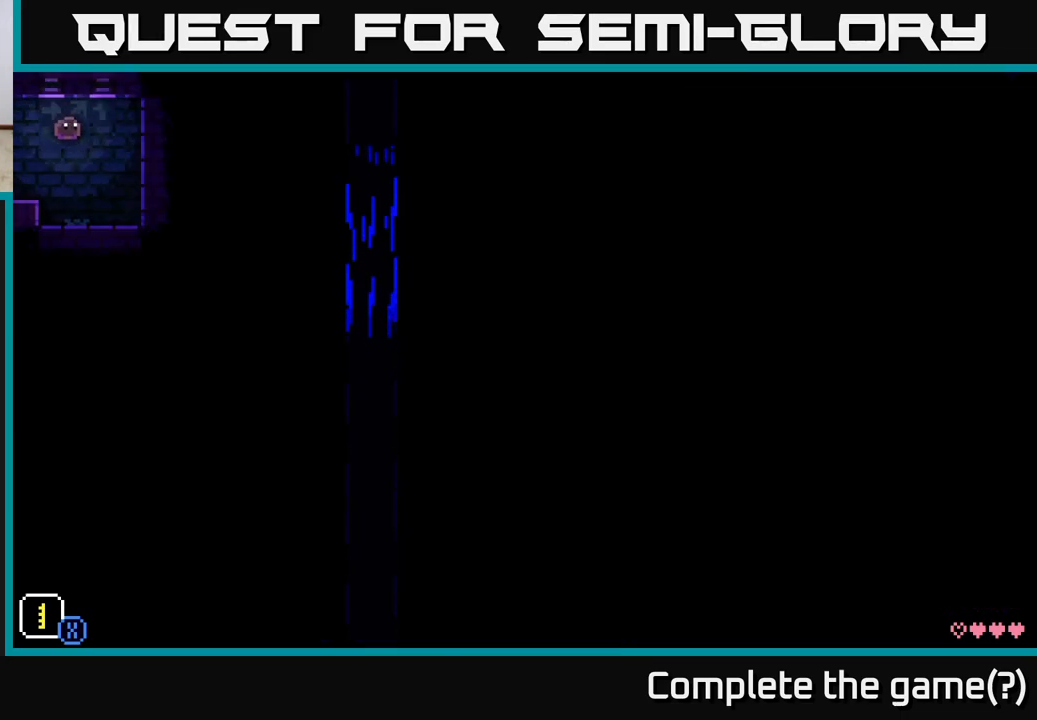
{"buttons": ["A"], "left_stick": "left", "right_stick": "center", "events": [[17, "left_stick", "center"], [167, "left_stick", "right"], [267, "A", "down"], [483, "left_stick", "left"]]}
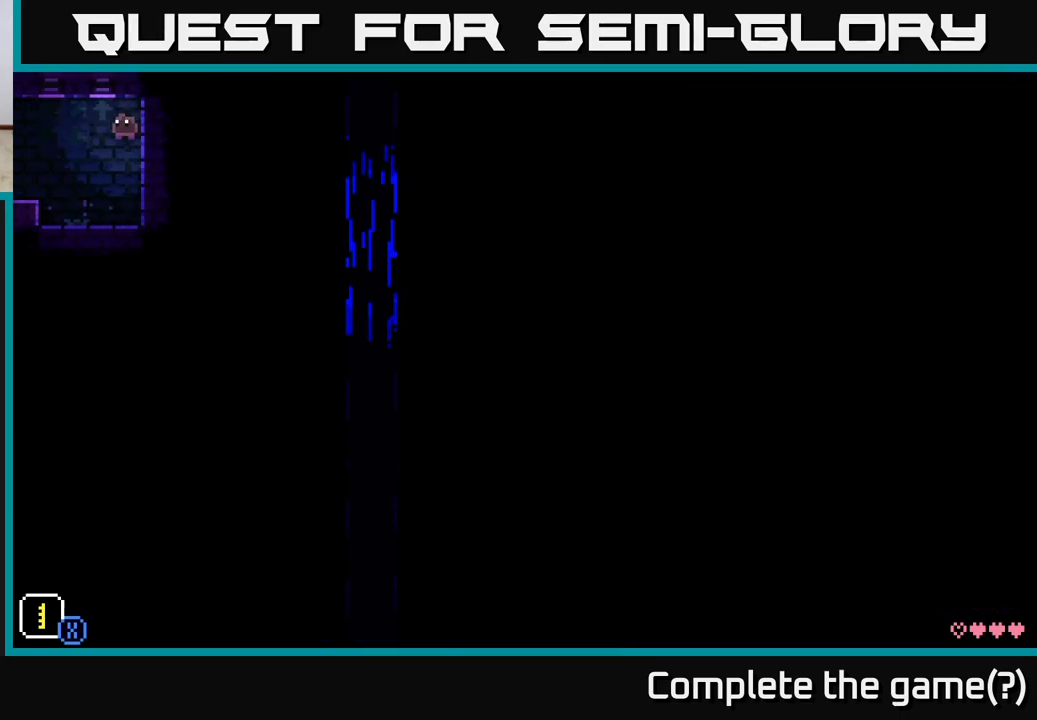
{"buttons": ["A"], "left_stick": "center", "right_stick": "center", "events": [[83, "A", "up"], [400, "left_stick", "center"], [433, "A", "down"]]}
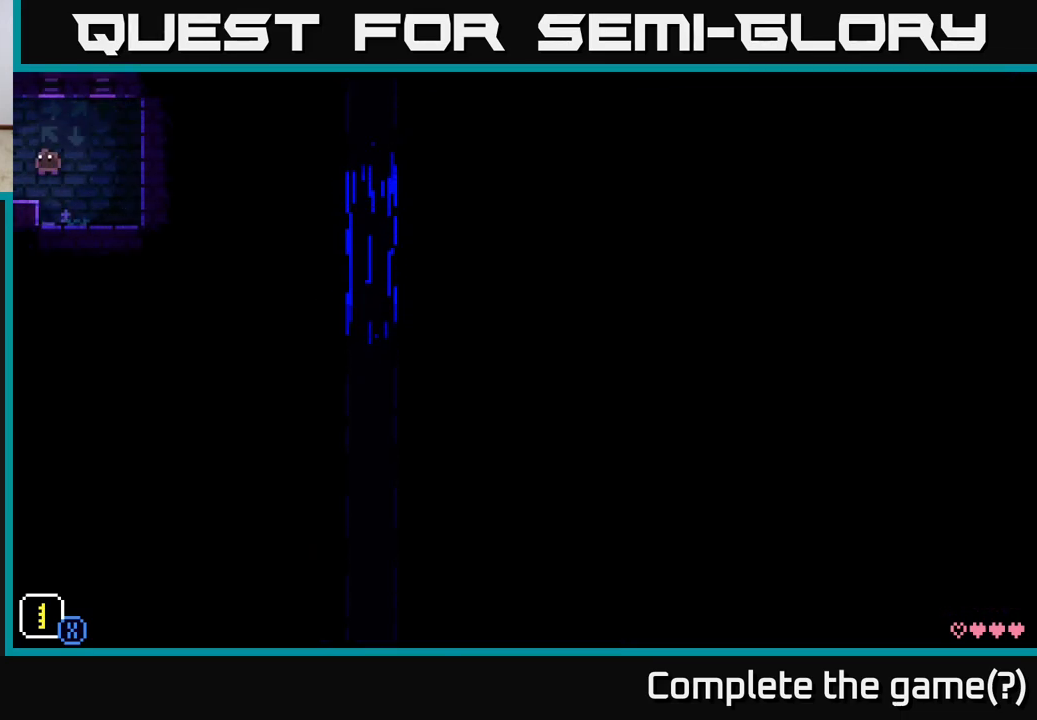
{"buttons": [], "left_stick": "right", "right_stick": "center", "events": [[250, "A", "up"], [267, "left_stick", "left"], [383, "left_stick", "center"], [467, "left_stick", "right"]]}
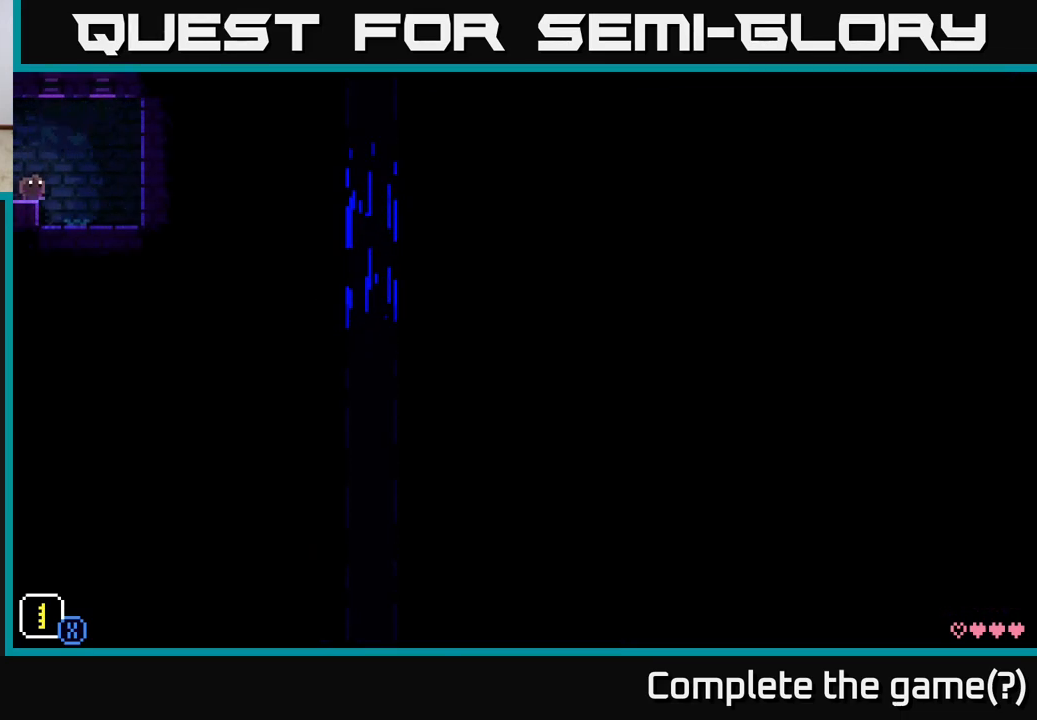
{"buttons": [], "left_stick": "center", "right_stick": "center", "events": [[83, "A", "down"], [183, "left_stick", "up-right"], [450, "left_stick", "center"], [483, "A", "up"]]}
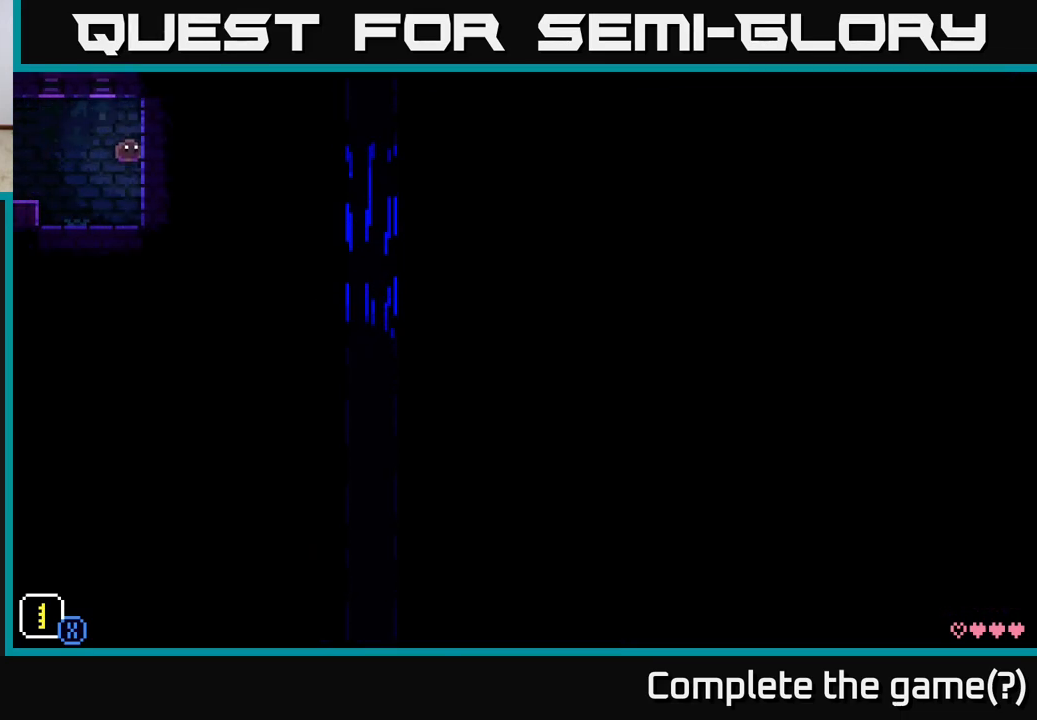
{"buttons": ["A"], "left_stick": "right", "right_stick": "center", "events": [[200, "left_stick", "right"], [267, "A", "down"]]}
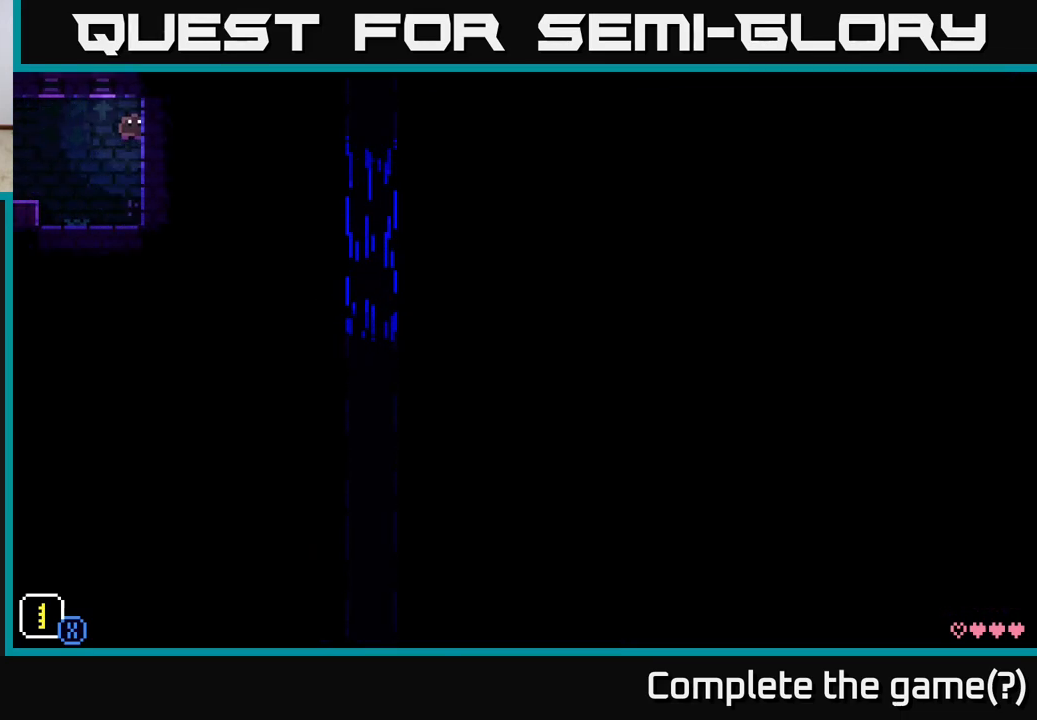
{"buttons": [], "left_stick": "down-left", "right_stick": "center", "events": [[200, "A", "up"], [200, "left_stick", "center"], [500, "left_stick", "down-left"]]}
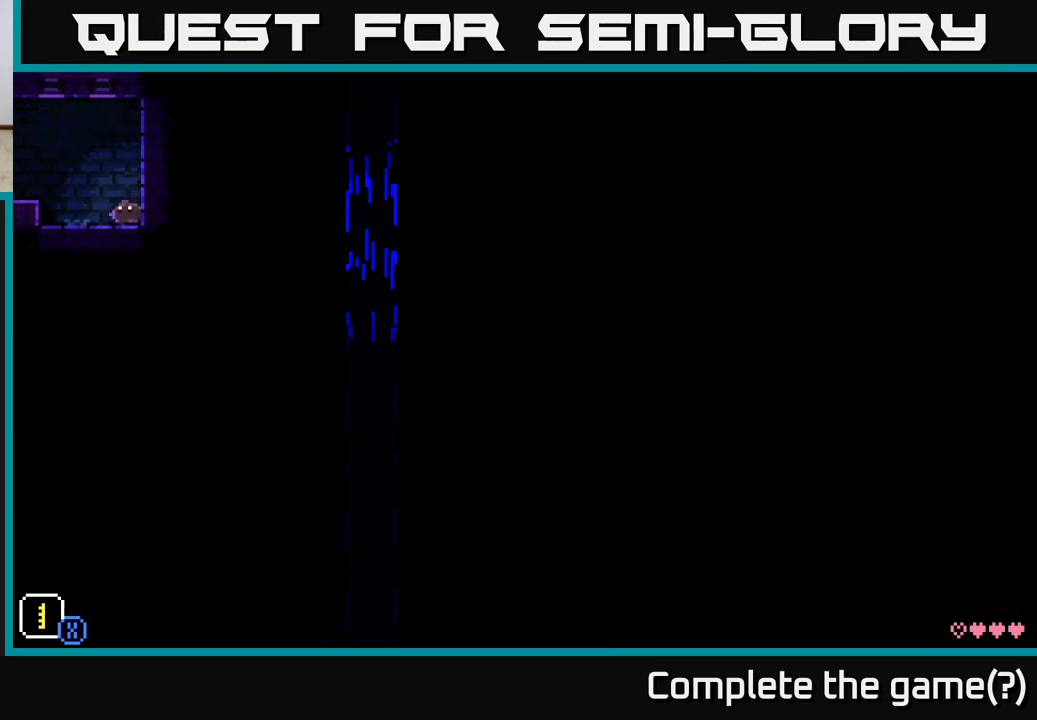
{"buttons": ["A"], "left_stick": "left", "right_stick": "center", "events": [[167, "A", "down"], [250, "left_stick", "left"]]}
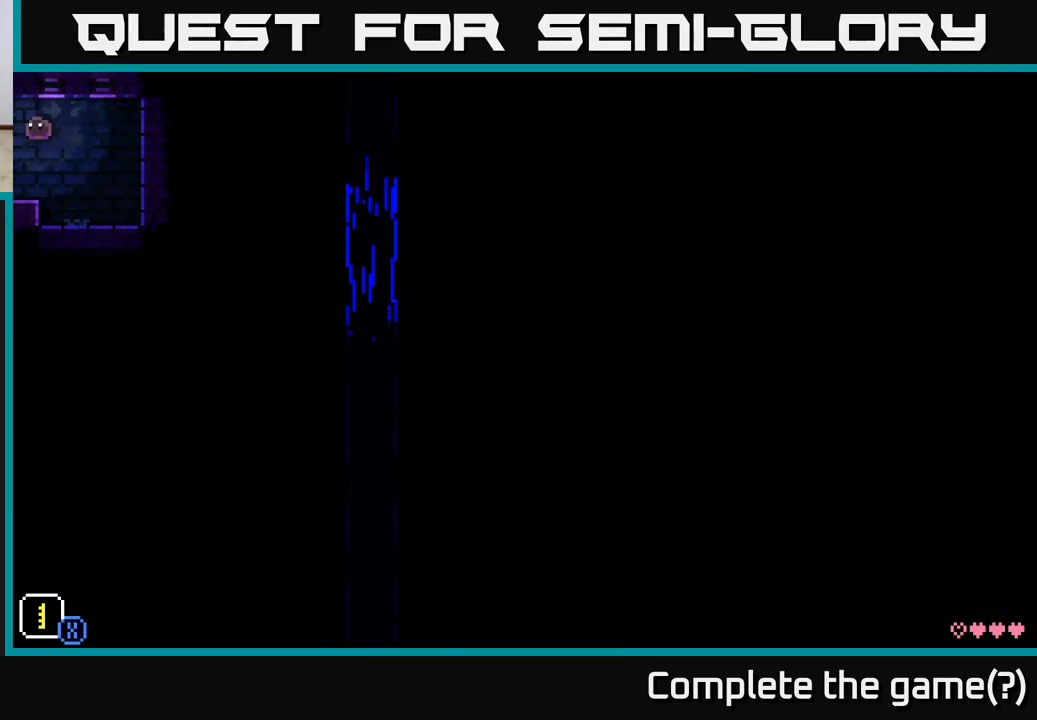
{"buttons": [], "left_stick": "right", "right_stick": "center", "events": [[50, "A", "up"], [100, "left_stick", "center"], [400, "left_stick", "right"]]}
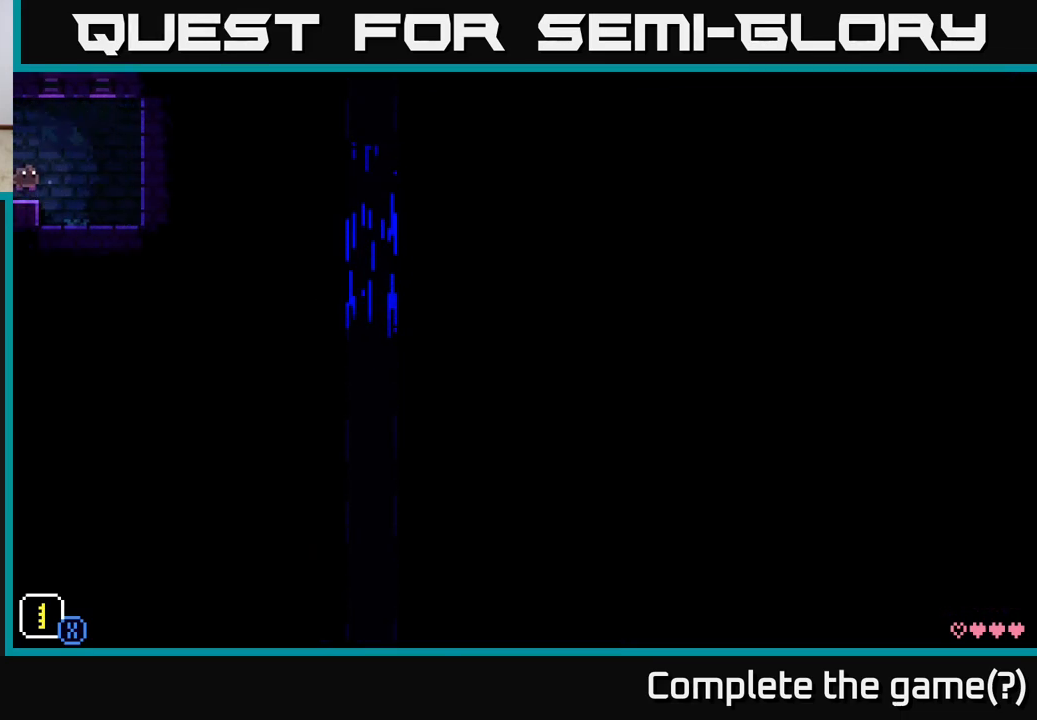
{"buttons": [], "left_stick": "center", "right_stick": "center", "events": [[17, "A", "down"], [117, "left_stick", "up-right"], [267, "left_stick", "up"], [383, "A", "up"], [417, "left_stick", "center"]]}
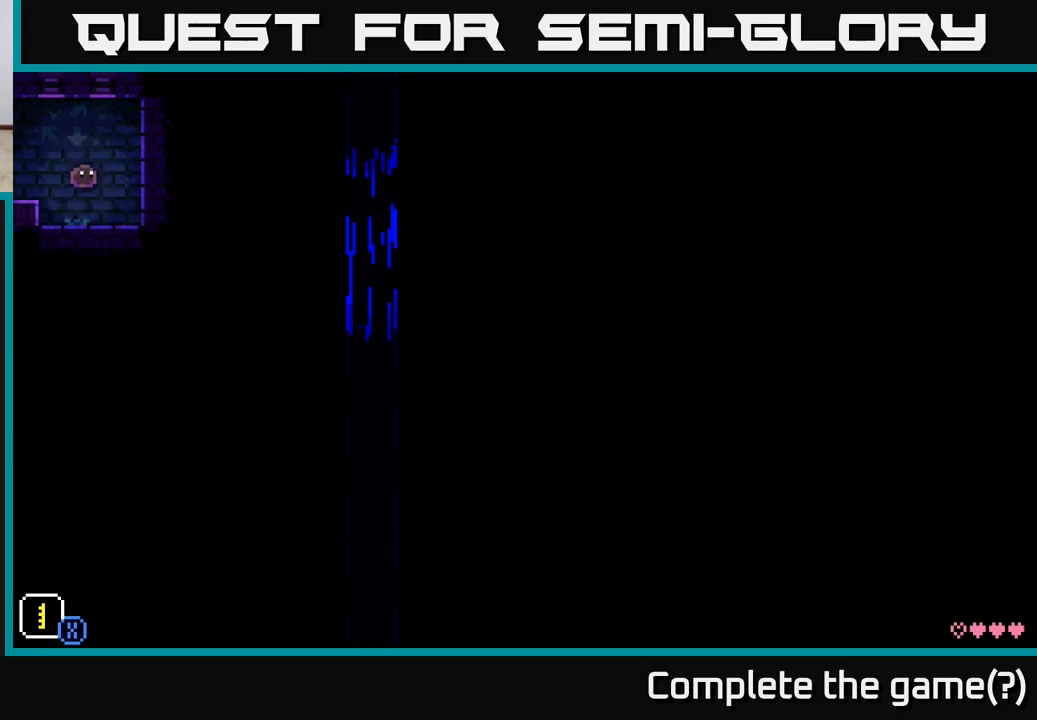
{"buttons": ["A"], "left_stick": "left", "right_stick": "center", "events": [[217, "A", "down"], [383, "left_stick", "left"]]}
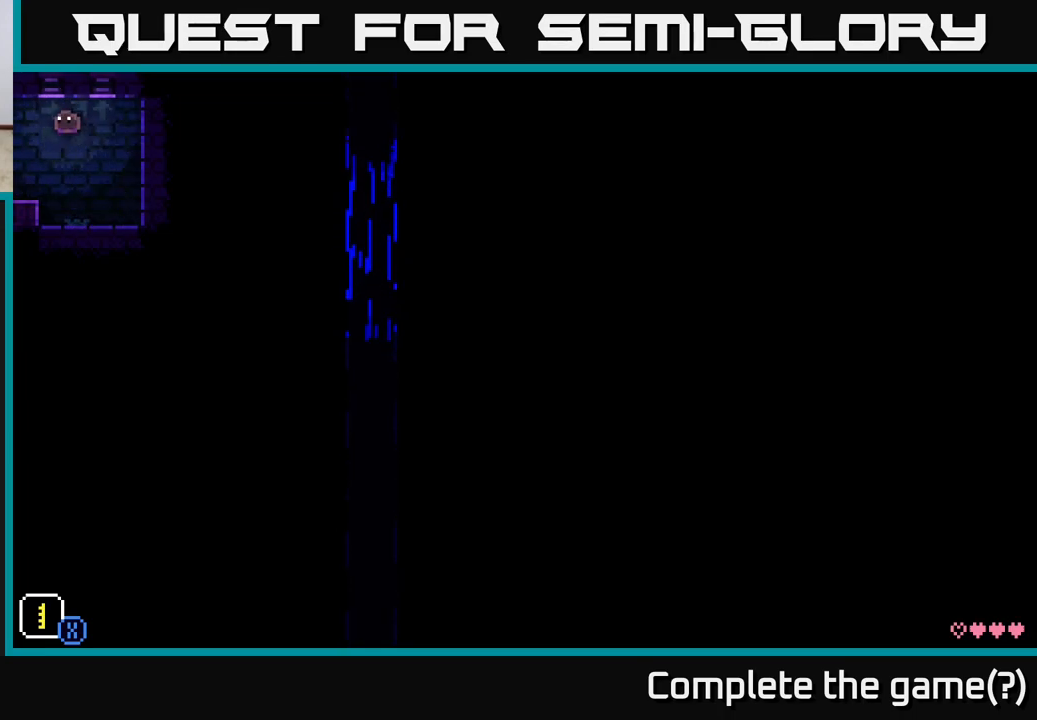
{"buttons": ["A"], "left_stick": "right", "right_stick": "center", "events": [[67, "A", "up"], [117, "left_stick", "center"], [267, "left_stick", "right"], [367, "A", "down"]]}
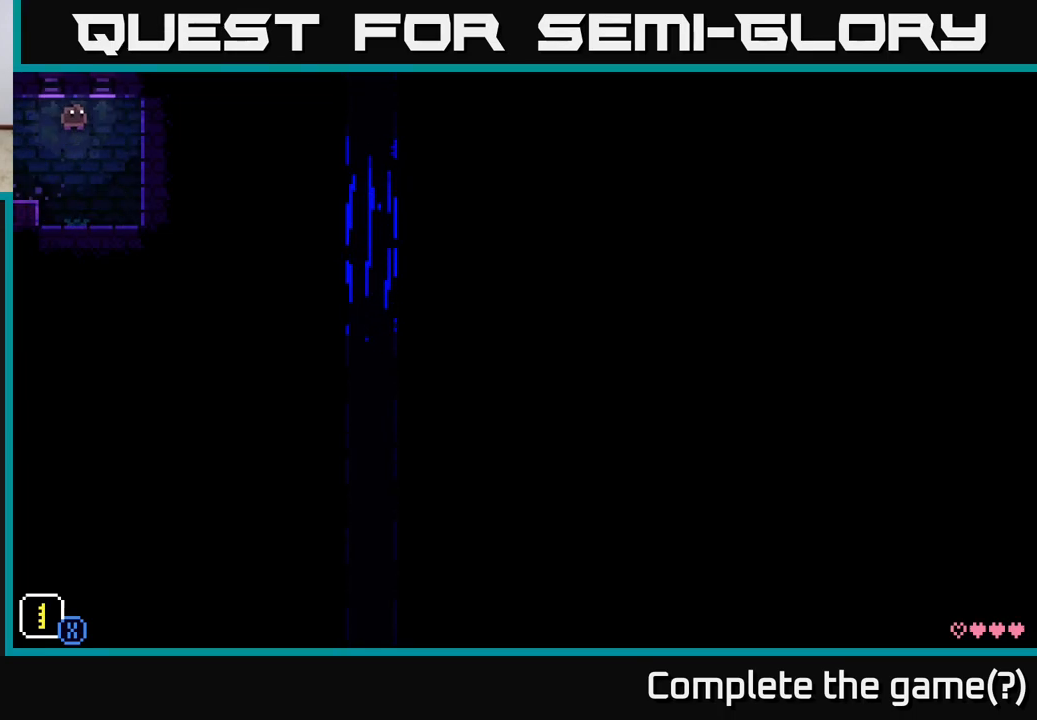
{"buttons": [], "left_stick": "center", "right_stick": "center", "events": [[100, "left_stick", "up"], [150, "left_stick", "left"], [167, "A", "up"], [300, "left_stick", "center"]]}
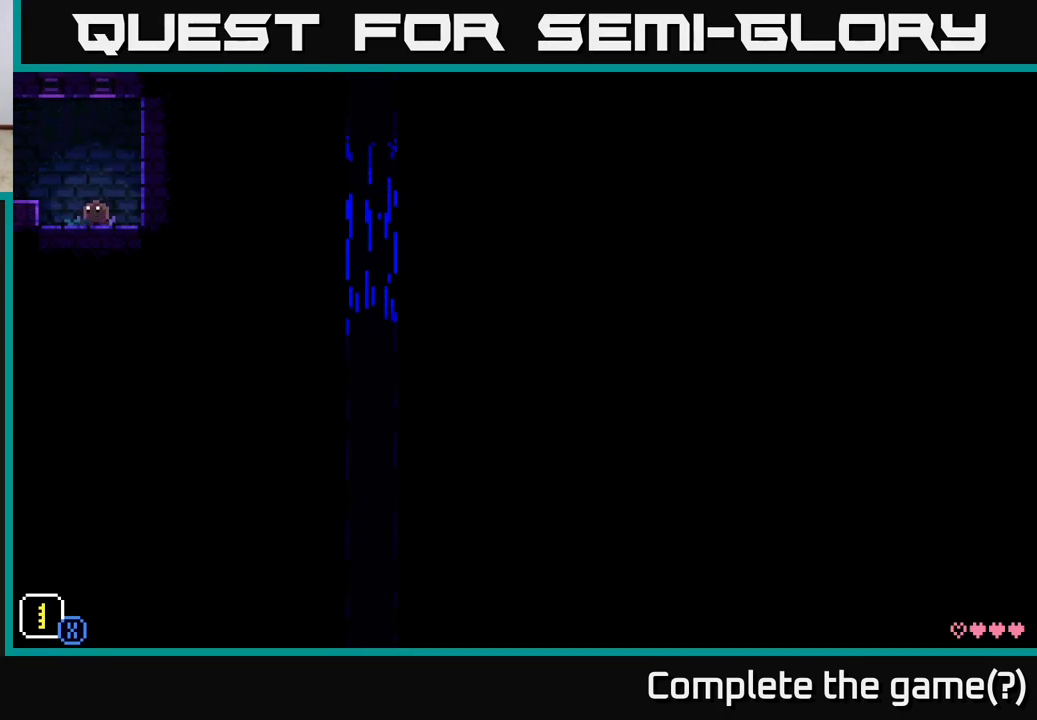
{"buttons": [], "left_stick": "right", "right_stick": "center", "events": [[233, "left_stick", "down-left"], [417, "left_stick", "center"], [467, "left_stick", "right"]]}
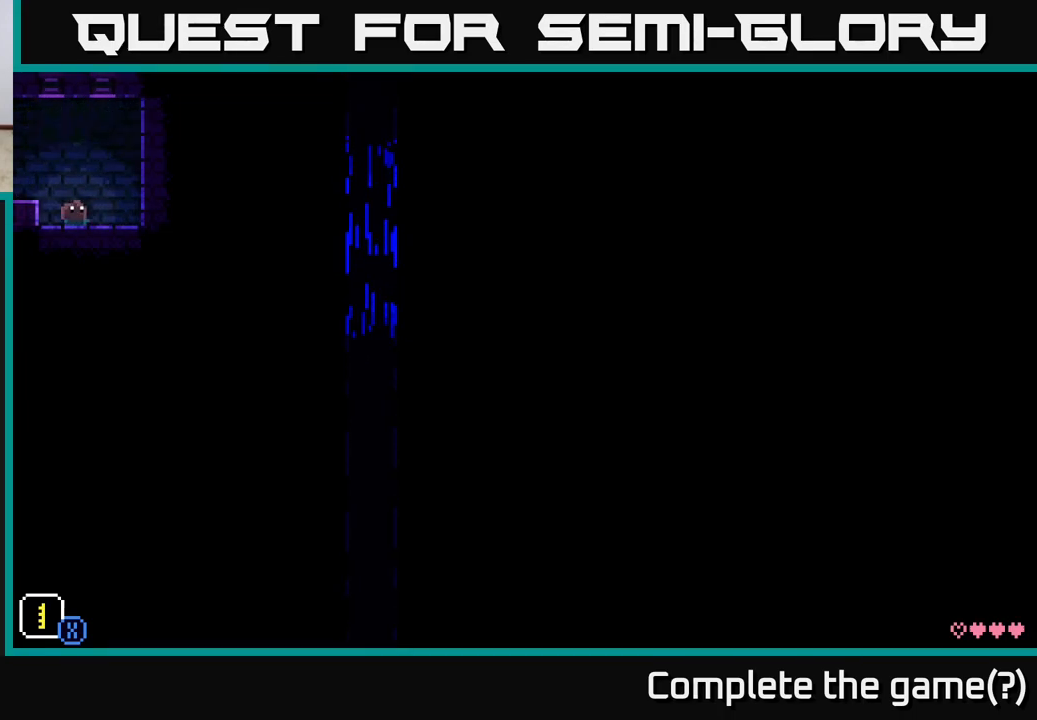
{"buttons": [], "left_stick": "center", "right_stick": "center", "events": [[150, "left_stick", "center"]]}
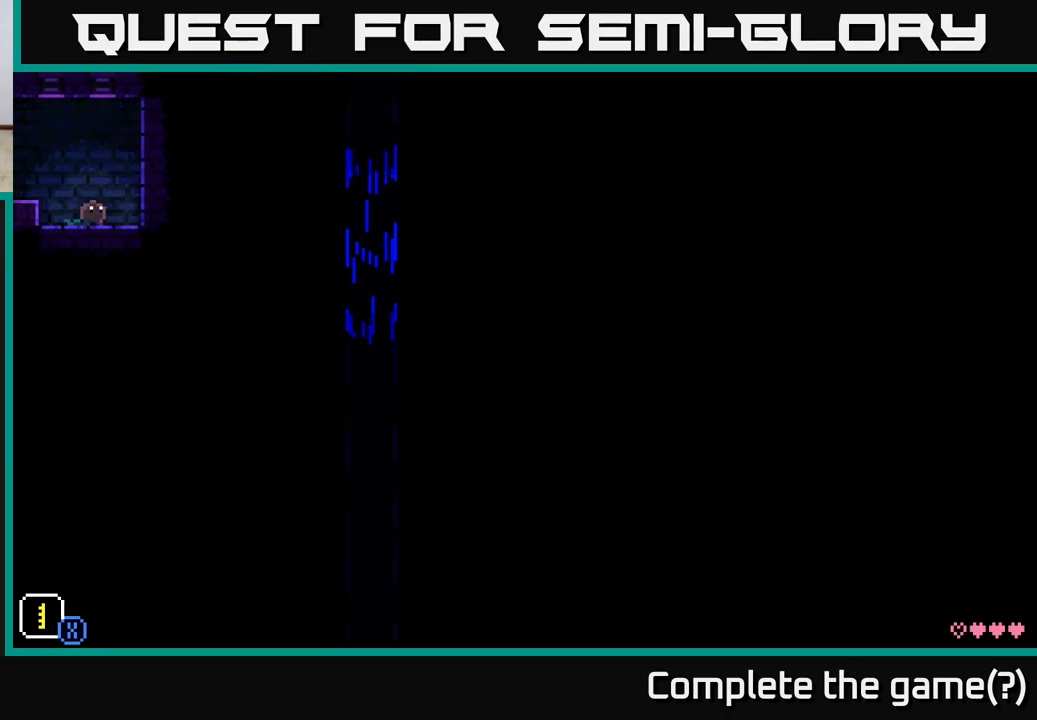
{"buttons": [], "left_stick": "center", "right_stick": "center", "events": []}
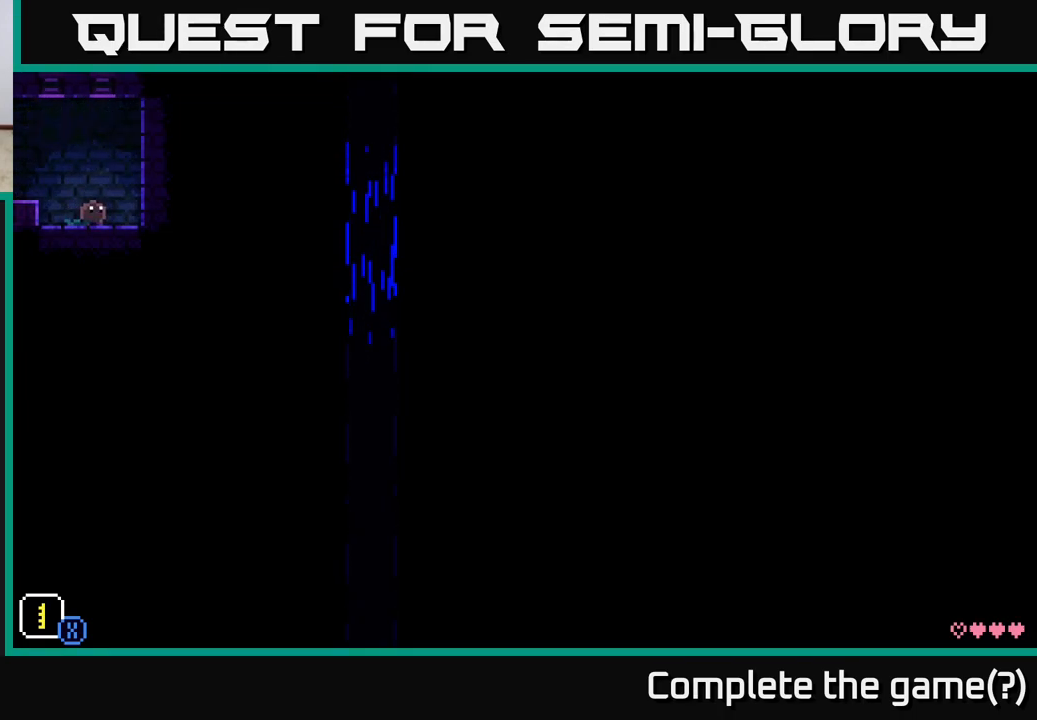
{"buttons": [], "left_stick": "center", "right_stick": "center", "events": [[67, "left_stick", "down-left"], [267, "left_stick", "center"]]}